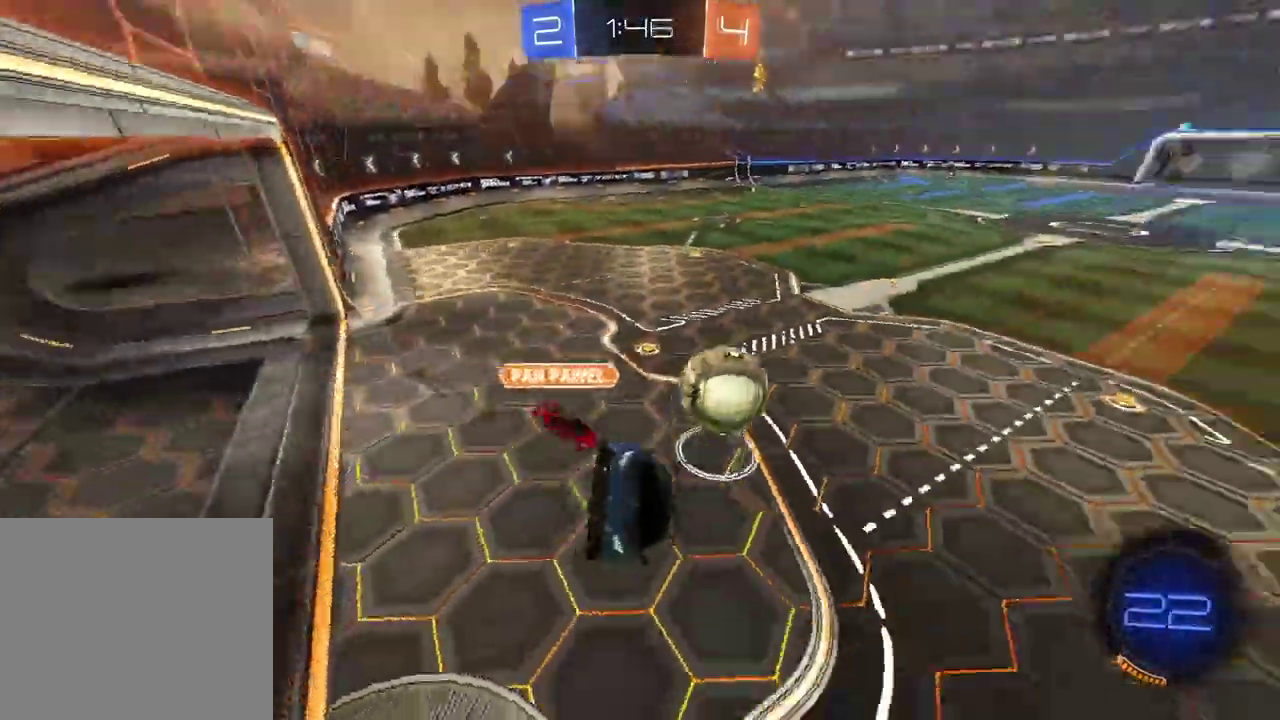
Gameplay with a controller (PlayStation layout); each line is a JSON object with the inputs held at the frame after it. "events" lists button and stick changes between this image and that frame as [ms after this image, input, new state], when the widget could be followed in between.
{"buttons": ["R2"], "left_stick": "left", "right_stick": "center", "events": [[50, "L2", "up"], [217, "left_stick", "up-right"], [267, "left_stick", "down-left"], [283, "R2", "down"], [367, "left_stick", "left"]]}
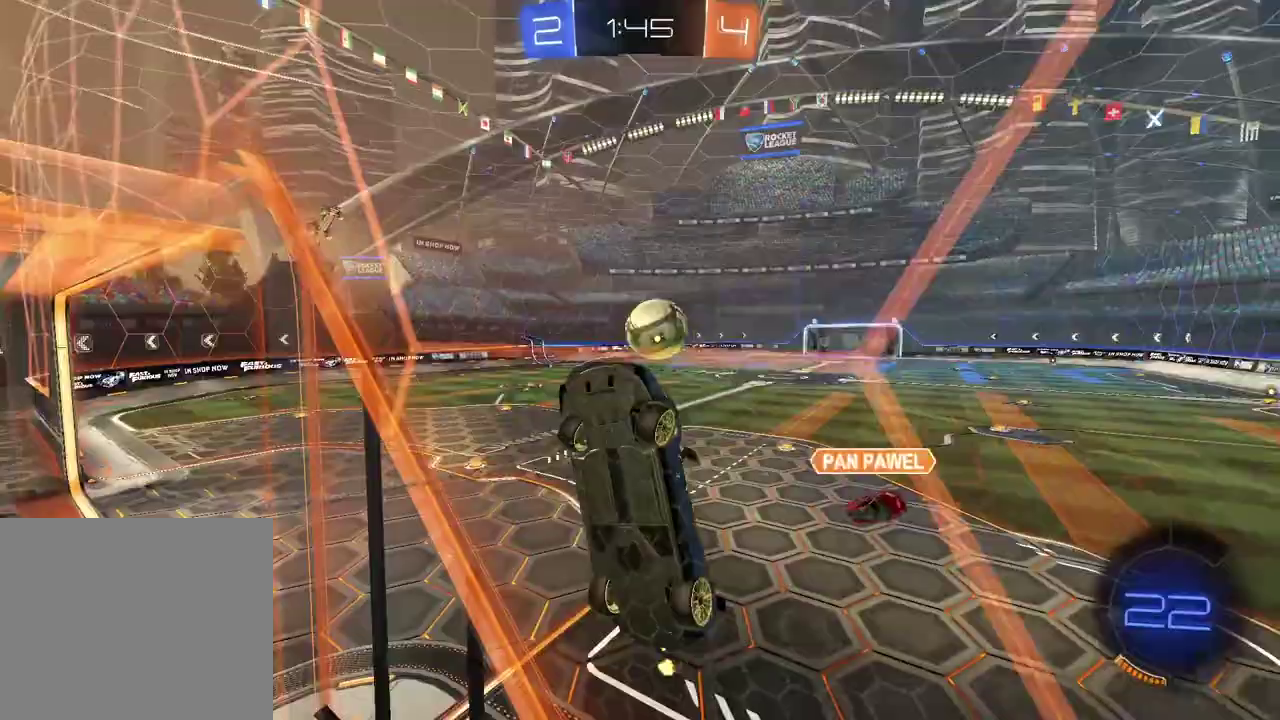
{"buttons": ["L2"], "left_stick": "left", "right_stick": "center", "events": [[100, "left_stick", "center"], [133, "L2", "down"], [133, "R2", "up"], [217, "CROSS", "down"], [217, "left_stick", "down-left"], [283, "left_stick", "up-right"], [333, "CROSS", "up"], [383, "left_stick", "down-left"], [467, "left_stick", "left"]]}
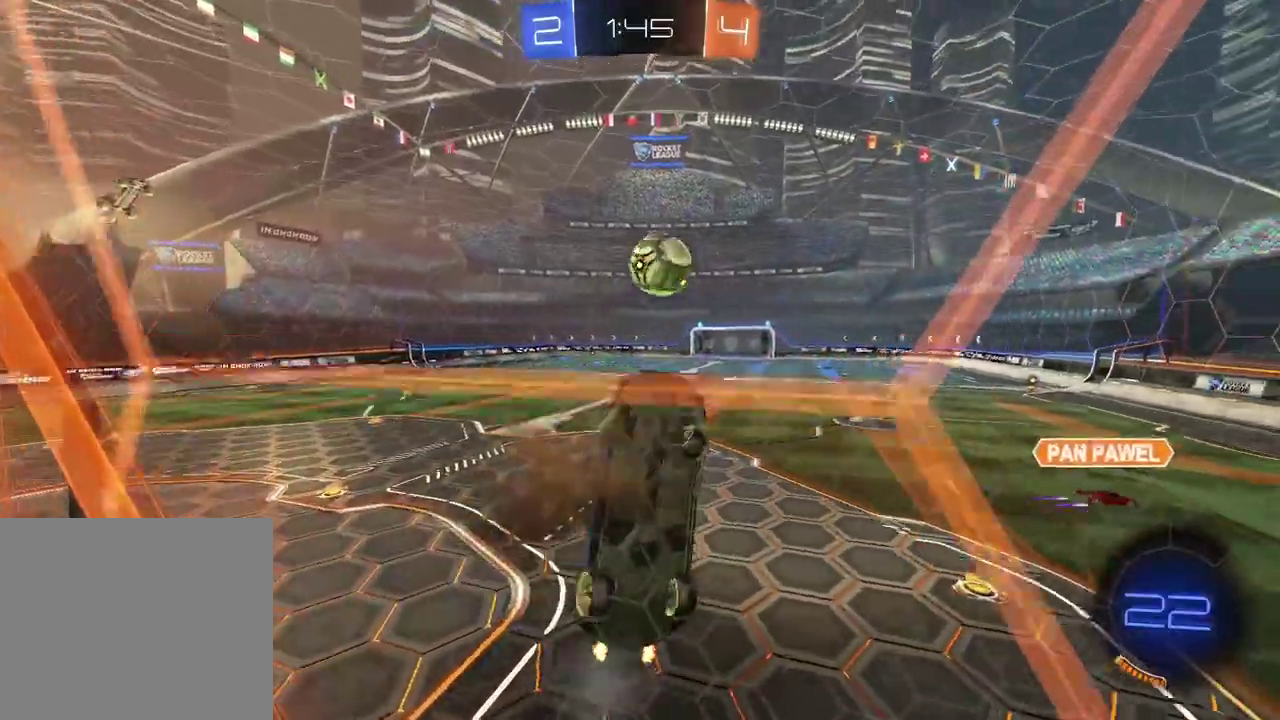
{"buttons": ["R2"], "left_stick": "up-right", "right_stick": "center", "events": [[117, "left_stick", "center"], [283, "L2", "up"], [317, "left_stick", "down-right"], [417, "R2", "down"], [450, "left_stick", "up-right"]]}
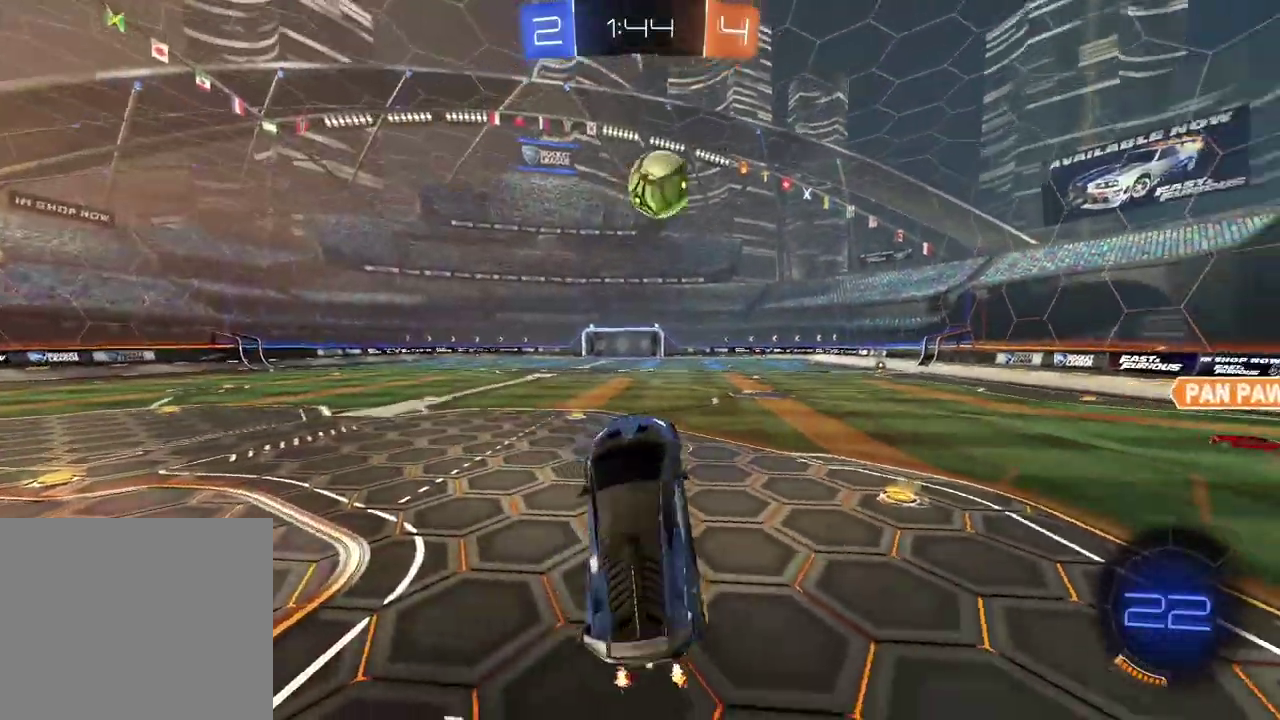
{"buttons": ["CIRCLE", "R2"], "left_stick": "center", "right_stick": "center", "events": [[150, "CIRCLE", "down"], [200, "CROSS", "down"], [433, "CROSS", "up"], [450, "left_stick", "center"]]}
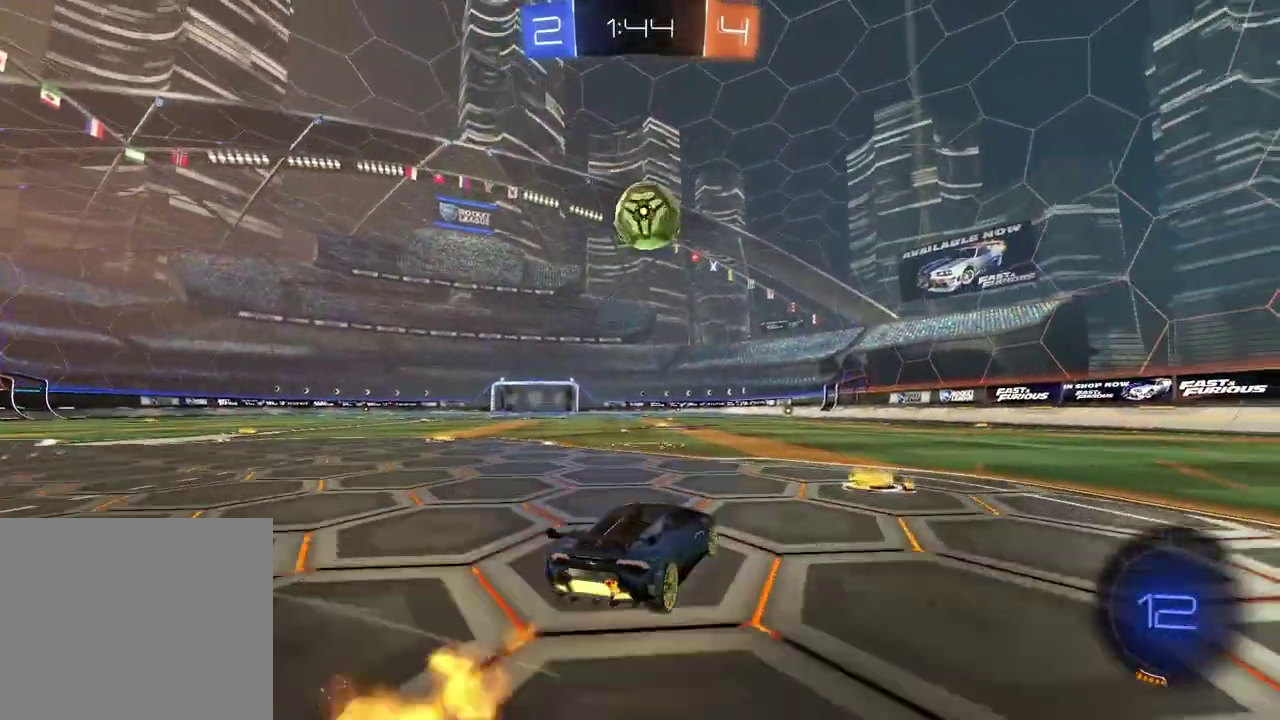
{"buttons": ["CIRCLE", "R2"], "left_stick": "center", "right_stick": "center", "events": [[17, "CIRCLE", "up"], [167, "CIRCLE", "down"], [200, "left_stick", "left"], [333, "left_stick", "center"]]}
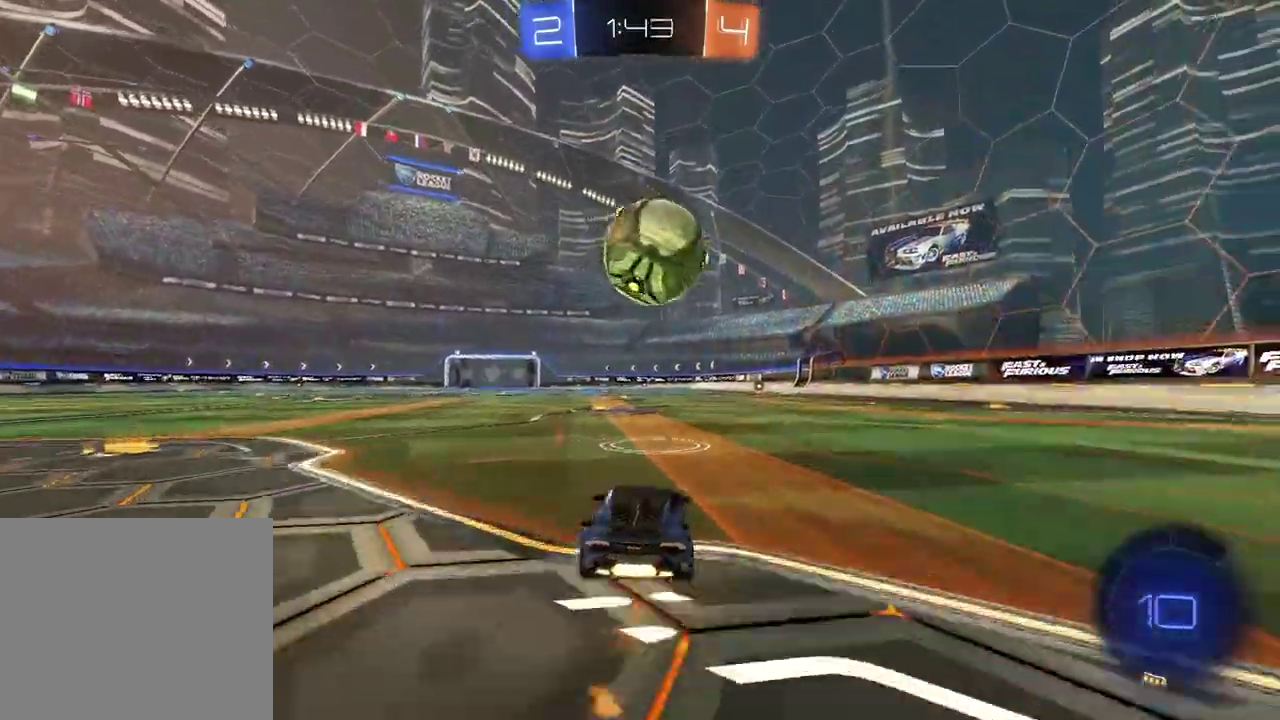
{"buttons": ["CIRCLE", "TRIANGLE", "R2"], "left_stick": "right", "right_stick": "center", "events": [[83, "left_stick", "right"], [200, "left_stick", "center"], [450, "left_stick", "right"], [500, "TRIANGLE", "down"]]}
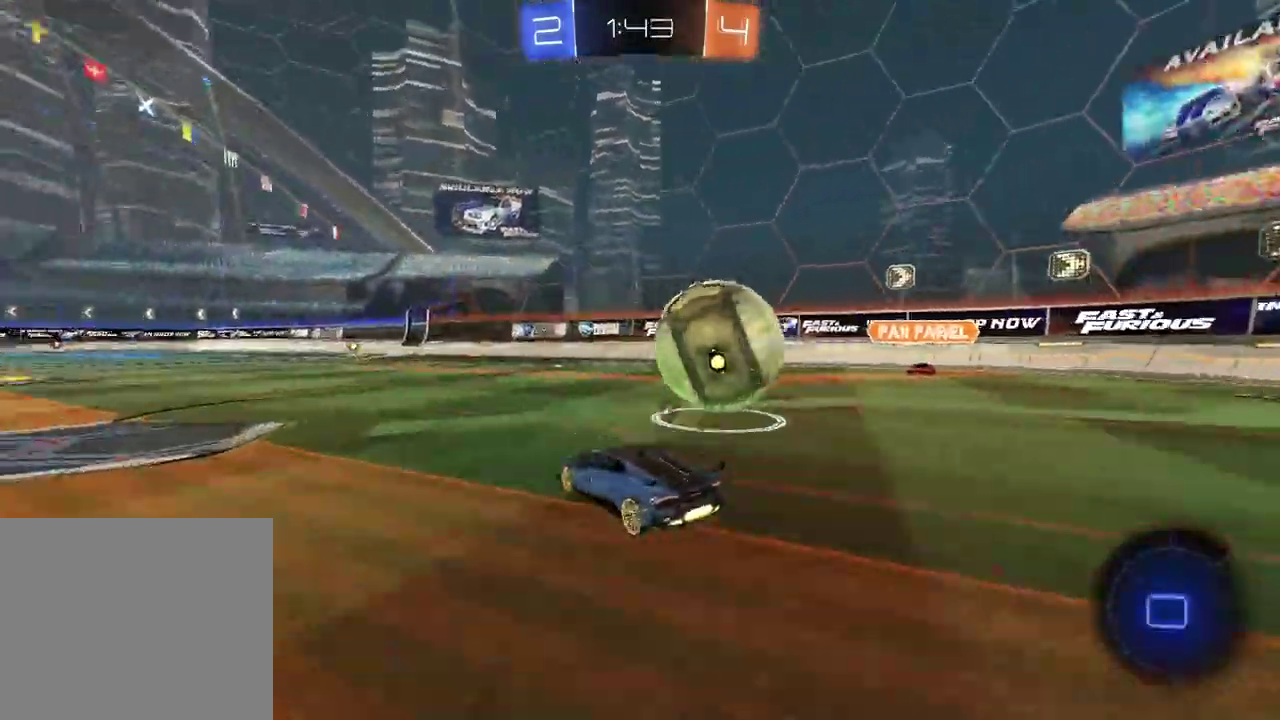
{"buttons": ["CROSS", "R2"], "left_stick": "up", "right_stick": "center", "events": [[83, "left_stick", "center"], [100, "TRIANGLE", "up"], [117, "CIRCLE", "up"], [250, "CROSS", "down"], [250, "left_stick", "down-right"], [333, "CROSS", "up"], [350, "left_stick", "up"], [400, "CROSS", "down"]]}
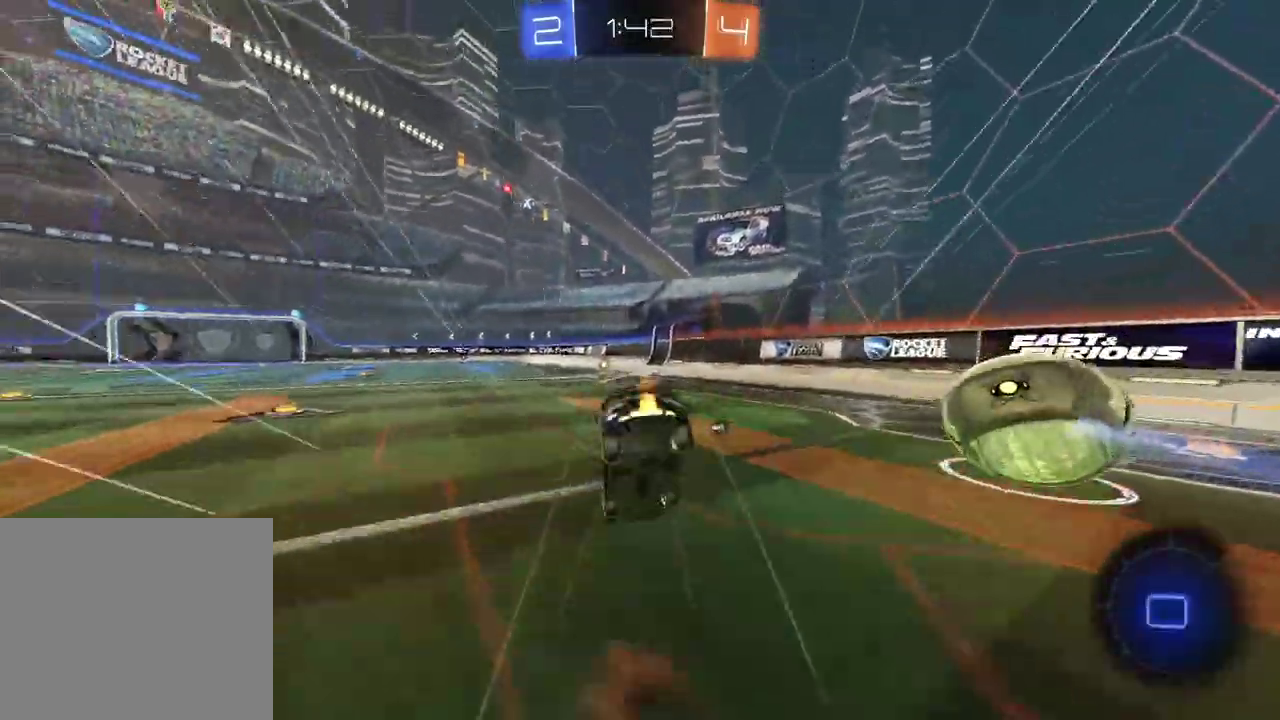
{"buttons": [], "left_stick": "left", "right_stick": "center", "events": [[33, "CROSS", "up"], [100, "left_stick", "center"], [150, "R2", "up"], [250, "left_stick", "left"], [300, "left_stick", "down-left"], [367, "left_stick", "center"], [500, "left_stick", "left"]]}
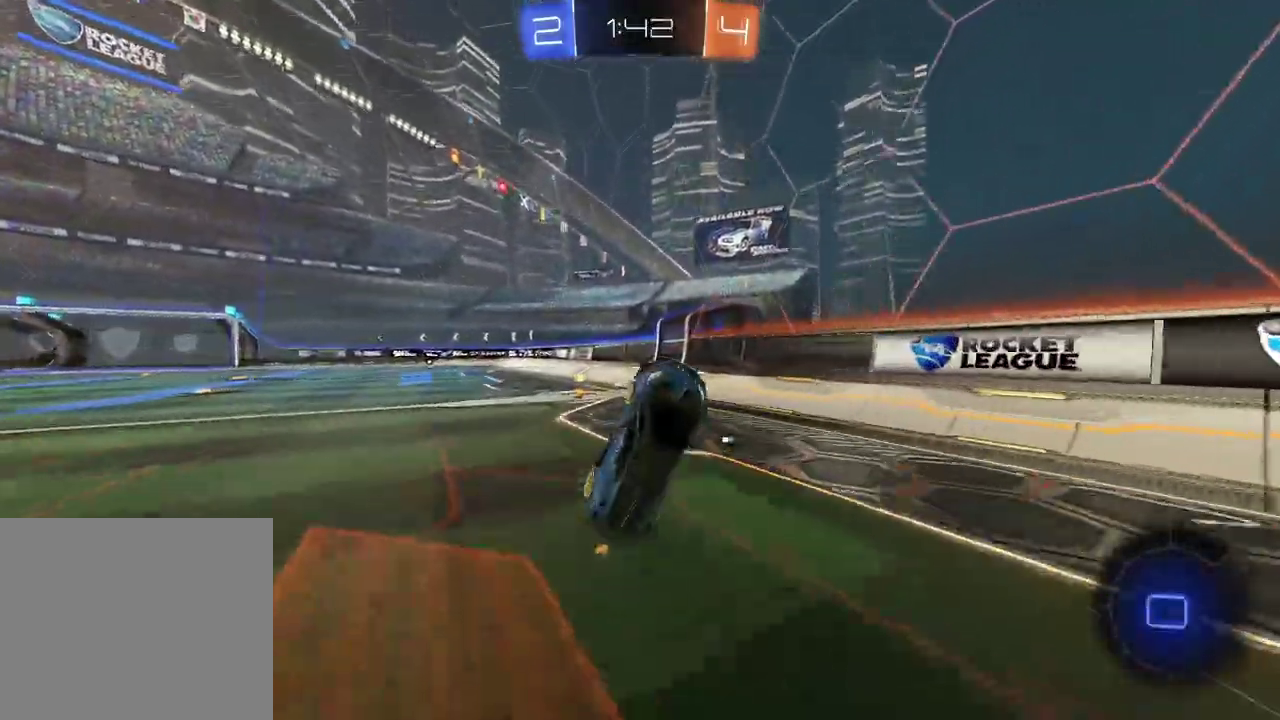
{"buttons": [], "left_stick": "left", "right_stick": "center", "events": [[317, "TRIANGLE", "down"], [333, "left_stick", "center"], [417, "TRIANGLE", "up"], [450, "left_stick", "left"]]}
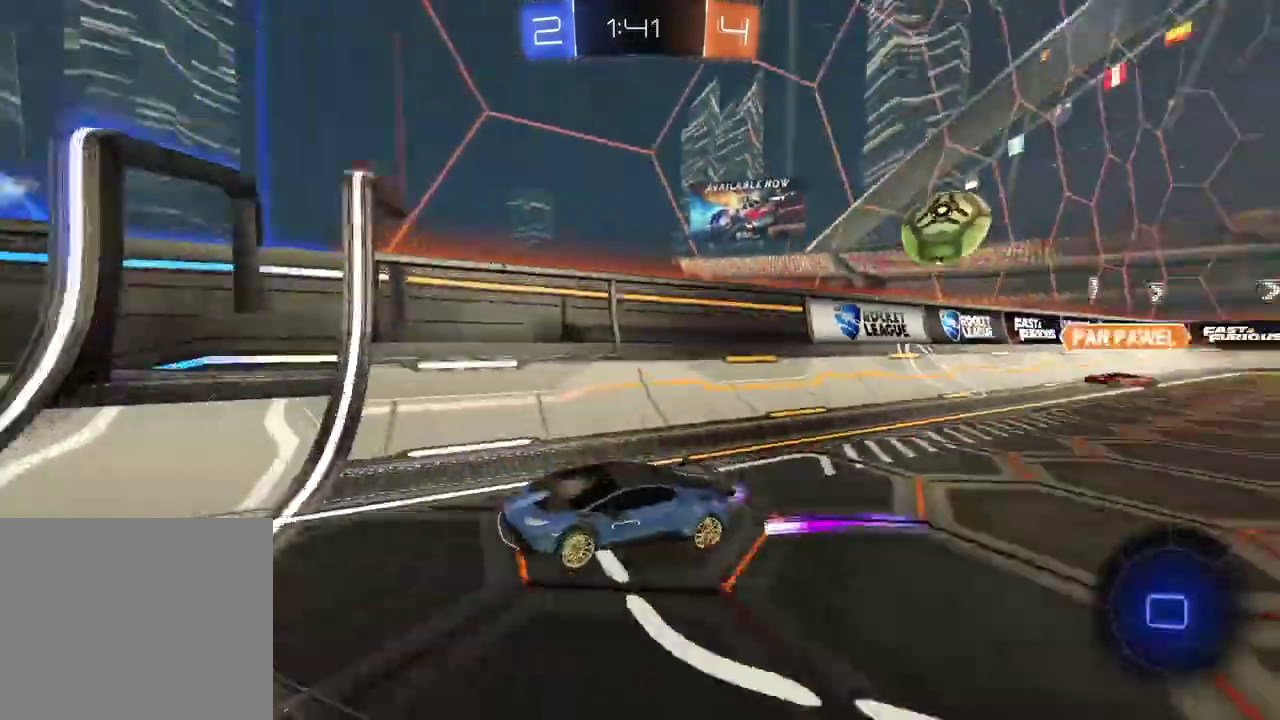
{"buttons": ["R2"], "left_stick": "right", "right_stick": "center", "events": [[83, "R2", "down"], [100, "left_stick", "center"], [300, "left_stick", "right"]]}
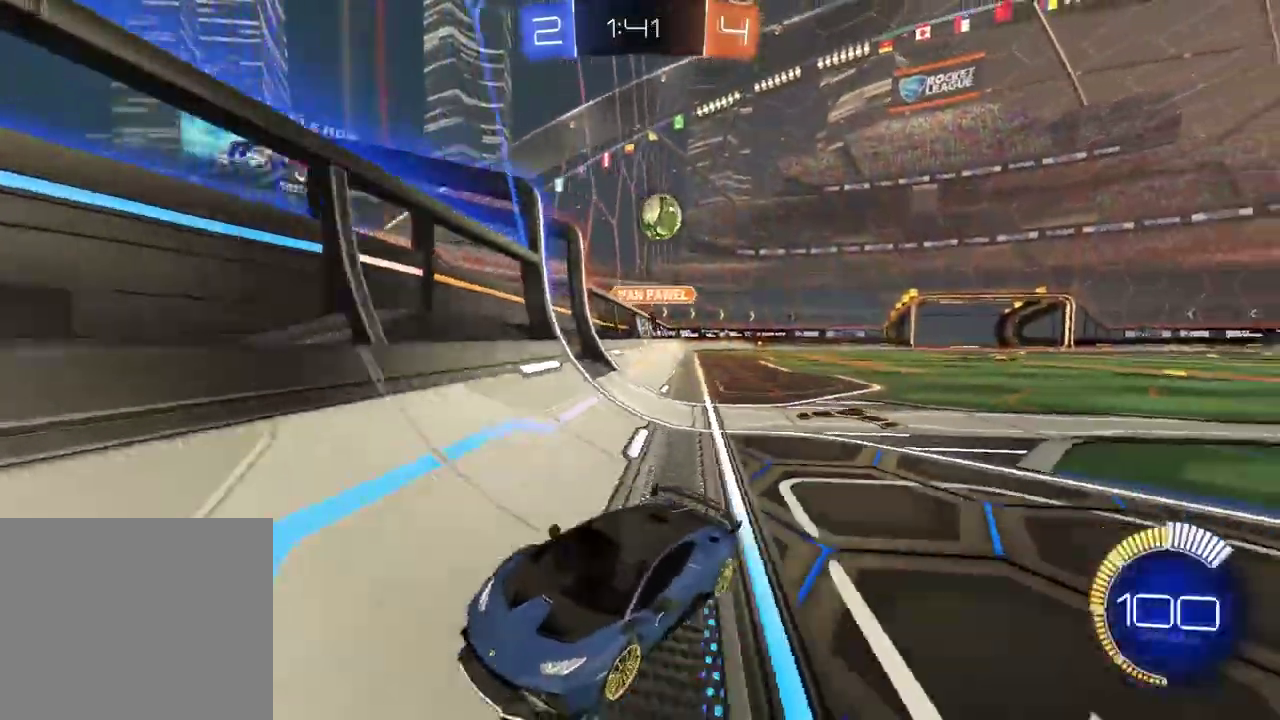
{"buttons": ["R2"], "left_stick": "center", "right_stick": "center", "events": [[50, "left_stick", "center"], [150, "left_stick", "left"], [400, "left_stick", "center"]]}
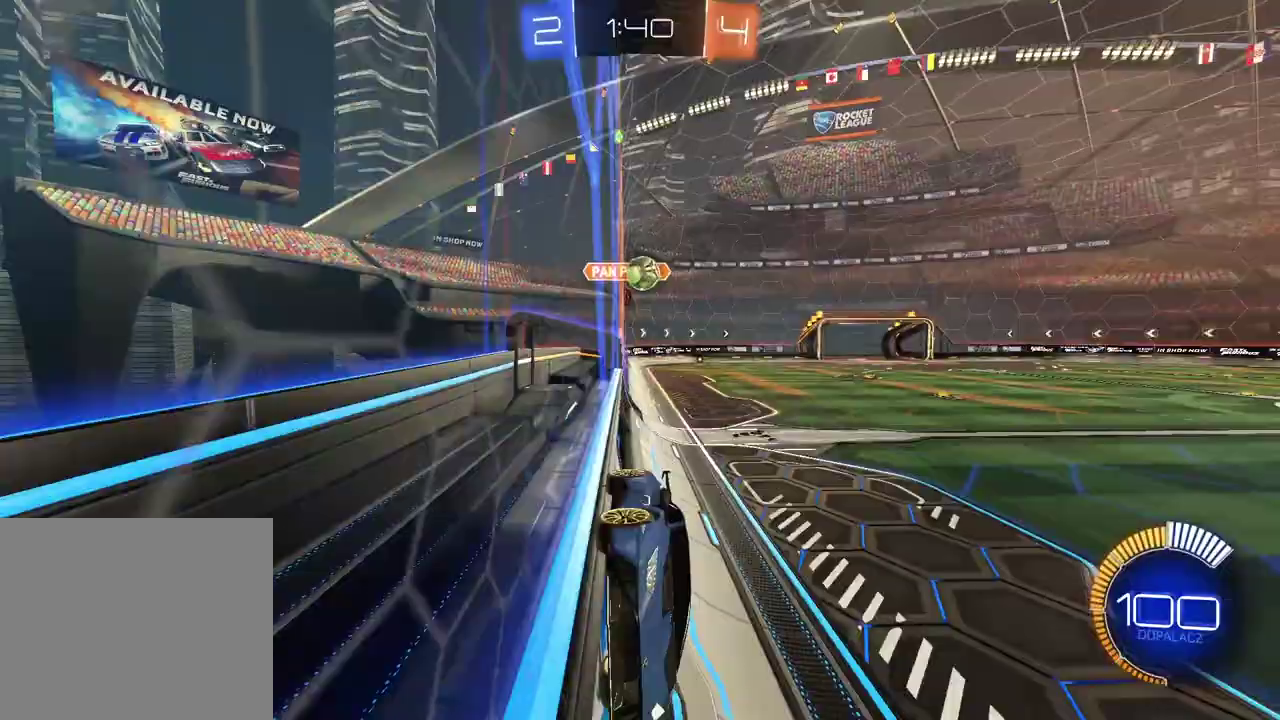
{"buttons": ["R2"], "left_stick": "left", "right_stick": "center", "events": [[100, "left_stick", "left"]]}
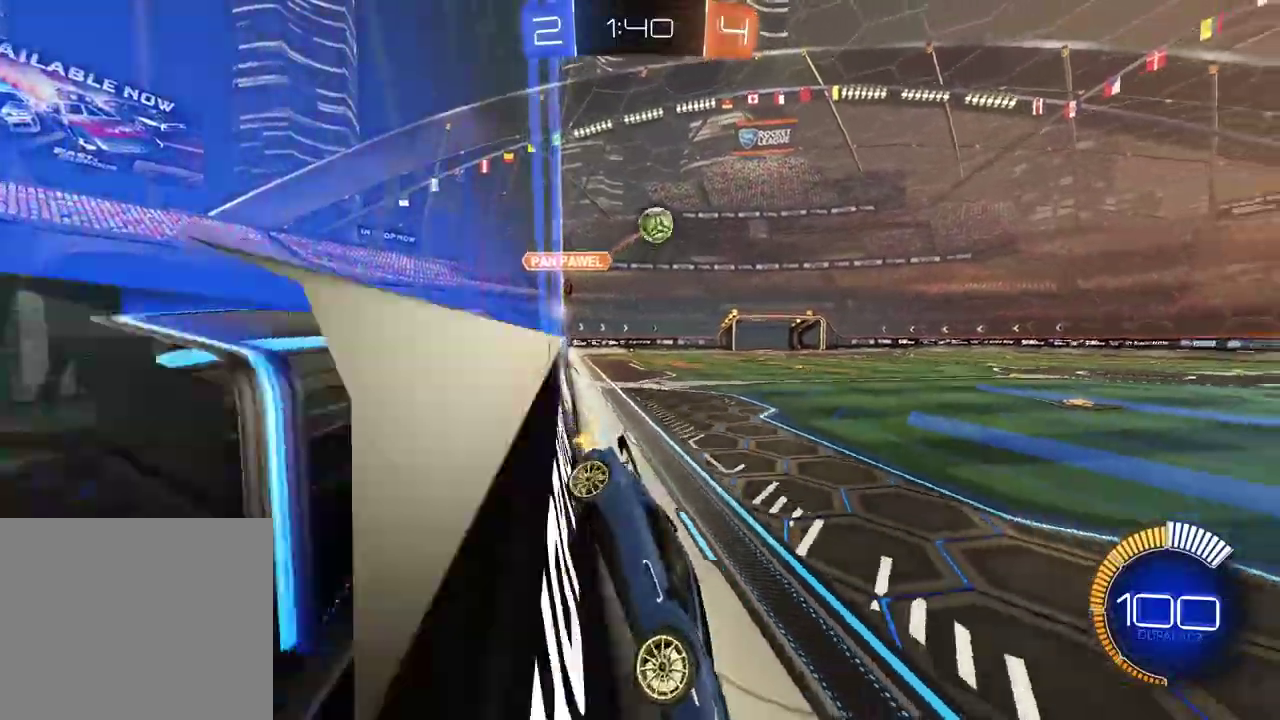
{"buttons": [], "left_stick": "right", "right_stick": "center", "events": [[67, "R2", "up"], [183, "L2", "down"], [233, "left_stick", "center"], [350, "L2", "up"], [417, "left_stick", "right"]]}
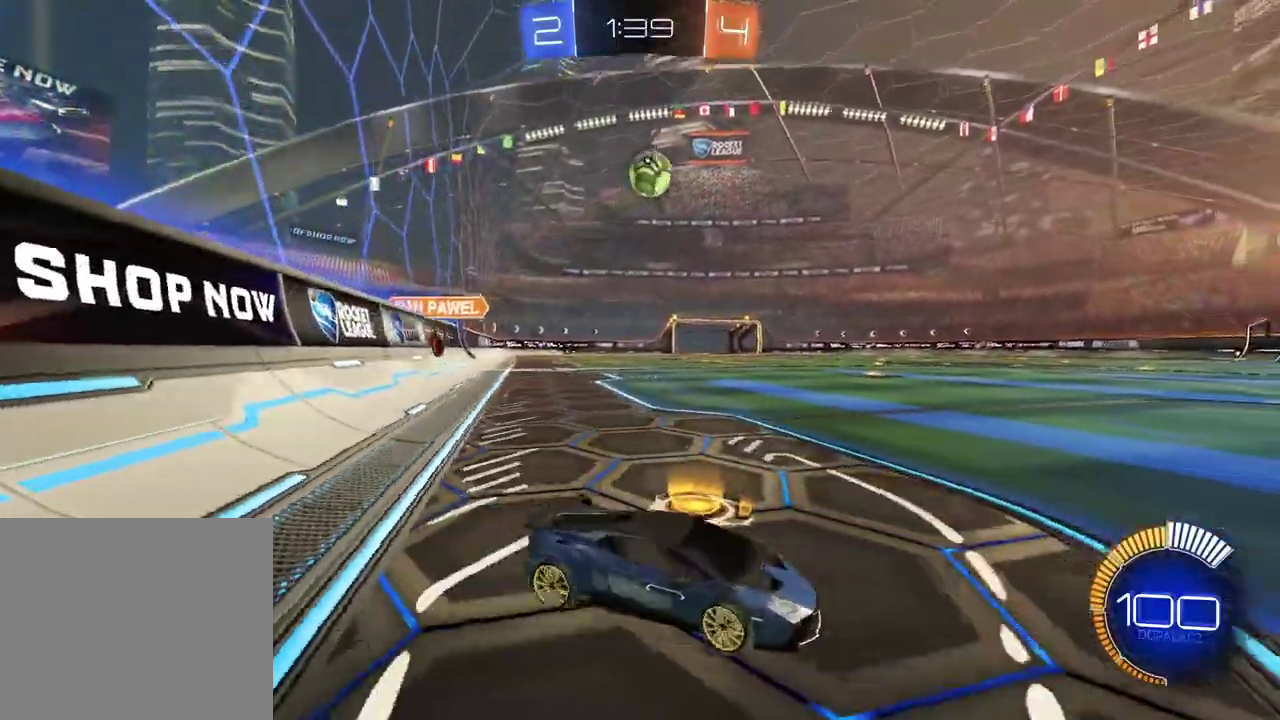
{"buttons": ["R2"], "left_stick": "center", "right_stick": "center", "events": [[17, "R2", "down"], [83, "left_stick", "center"], [333, "left_stick", "left"], [433, "left_stick", "center"]]}
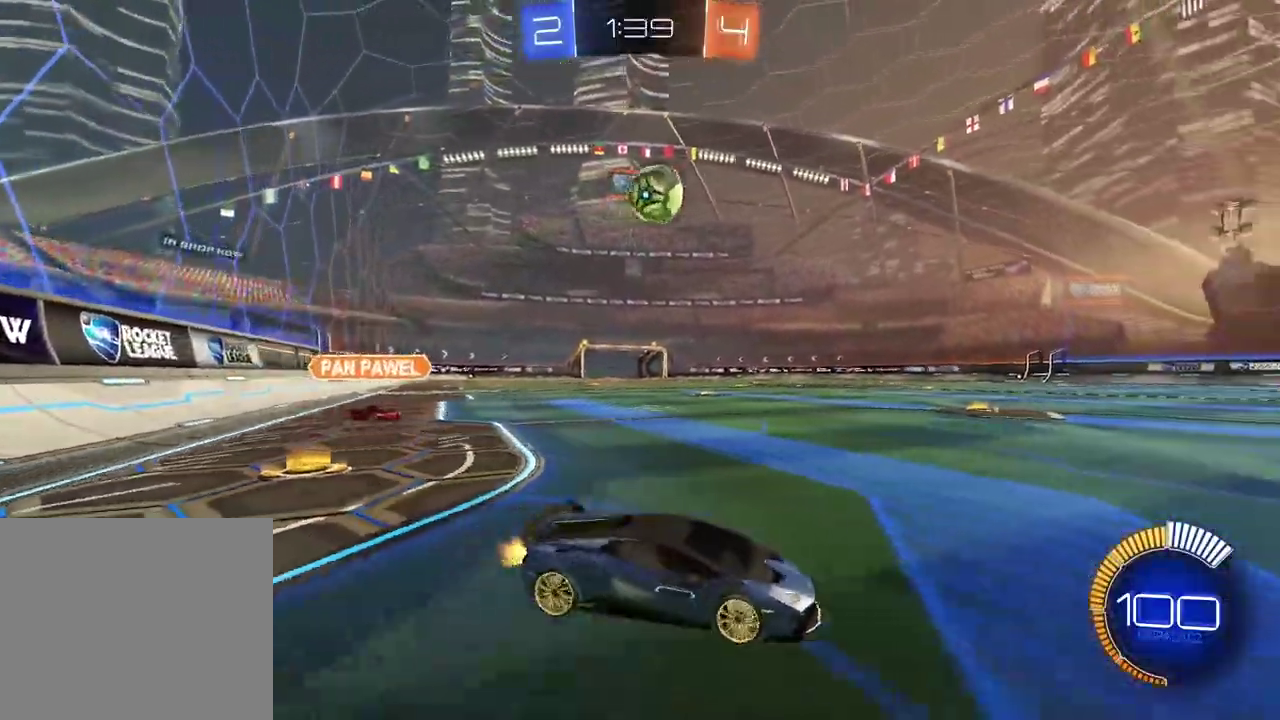
{"buttons": ["CIRCLE", "R2"], "left_stick": "down-left", "right_stick": "center", "events": [[200, "CIRCLE", "down"], [450, "left_stick", "down-left"]]}
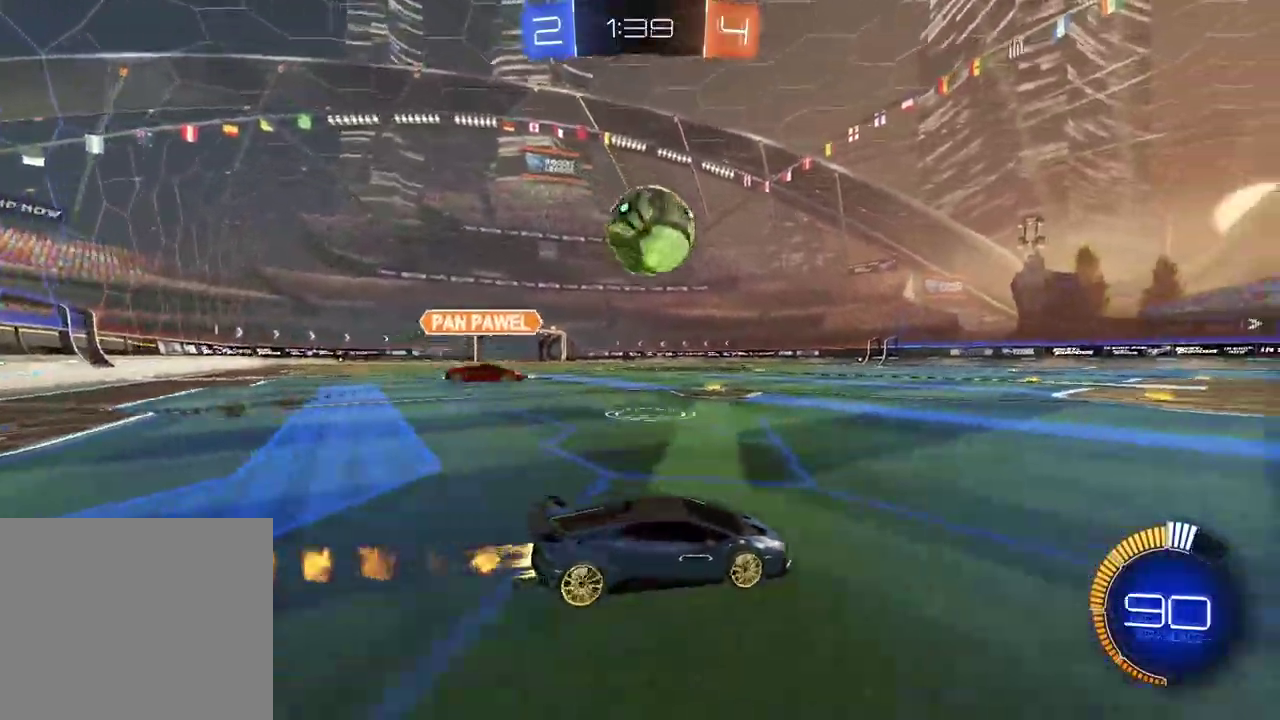
{"buttons": [], "left_stick": "center", "right_stick": "center", "events": [[100, "left_stick", "right"], [333, "left_stick", "center"], [417, "CIRCLE", "up"], [483, "R2", "up"]]}
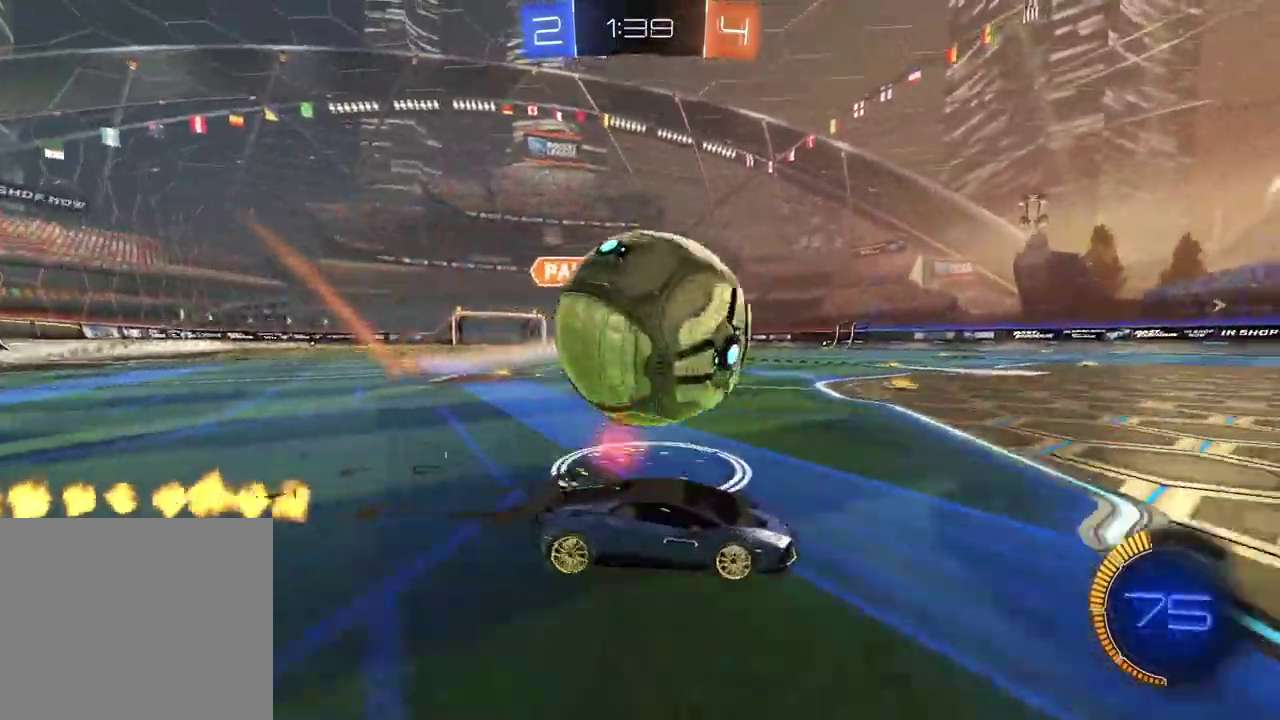
{"buttons": ["CIRCLE", "R2"], "left_stick": "center", "right_stick": "center", "events": [[67, "left_stick", "right"], [167, "left_stick", "center"], [233, "CIRCLE", "down"], [233, "R2", "down"], [283, "left_stick", "down-left"], [400, "left_stick", "center"]]}
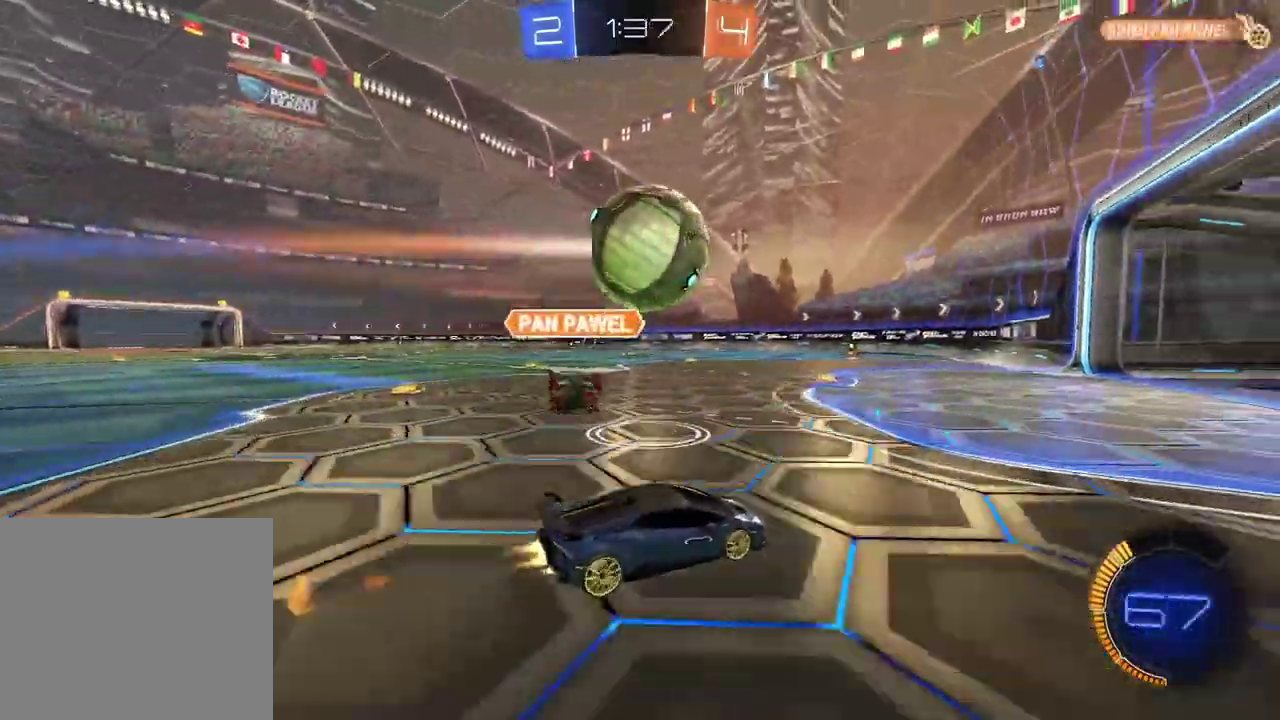
{"buttons": ["CIRCLE", "R2"], "left_stick": "left", "right_stick": "center", "events": [[117, "left_stick", "down-left"], [167, "left_stick", "center"], [217, "left_stick", "down-left"], [267, "left_stick", "down"], [317, "CROSS", "down"], [317, "left_stick", "down-left"], [433, "left_stick", "left"], [500, "CROSS", "up"]]}
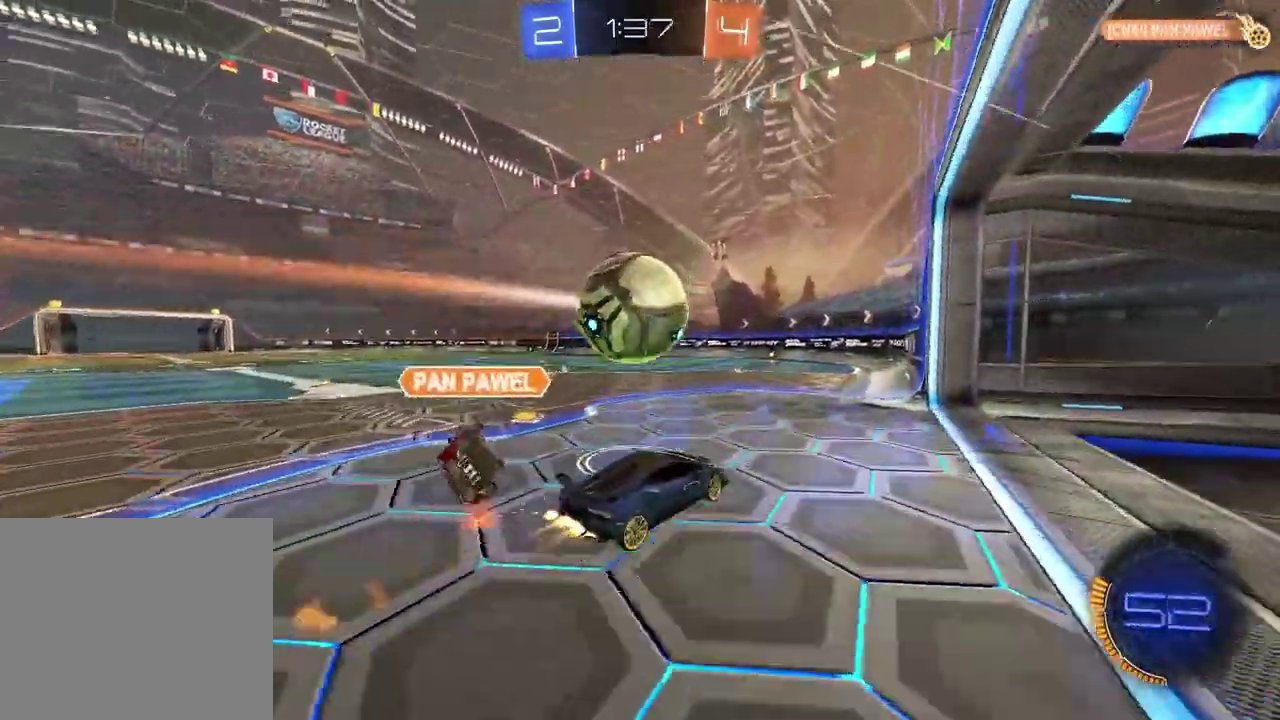
{"buttons": ["R2"], "left_stick": "down-left", "right_stick": "center", "events": [[83, "CROSS", "down"], [283, "left_stick", "center"], [367, "CROSS", "up"], [417, "CIRCLE", "up"], [450, "left_stick", "down-left"]]}
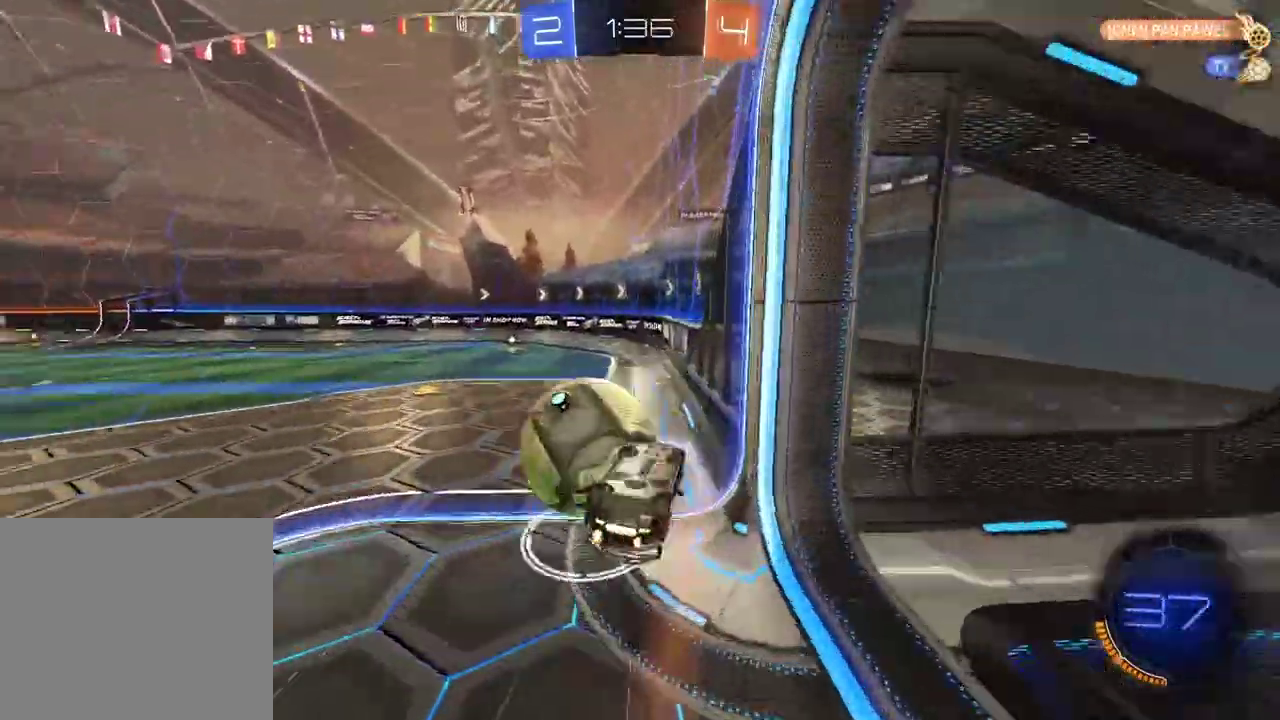
{"buttons": [], "left_stick": "up-left", "right_stick": "center", "events": [[100, "left_stick", "left"], [167, "R2", "up"], [367, "L1", "down"], [400, "left_stick", "up-left"], [500, "L1", "up"]]}
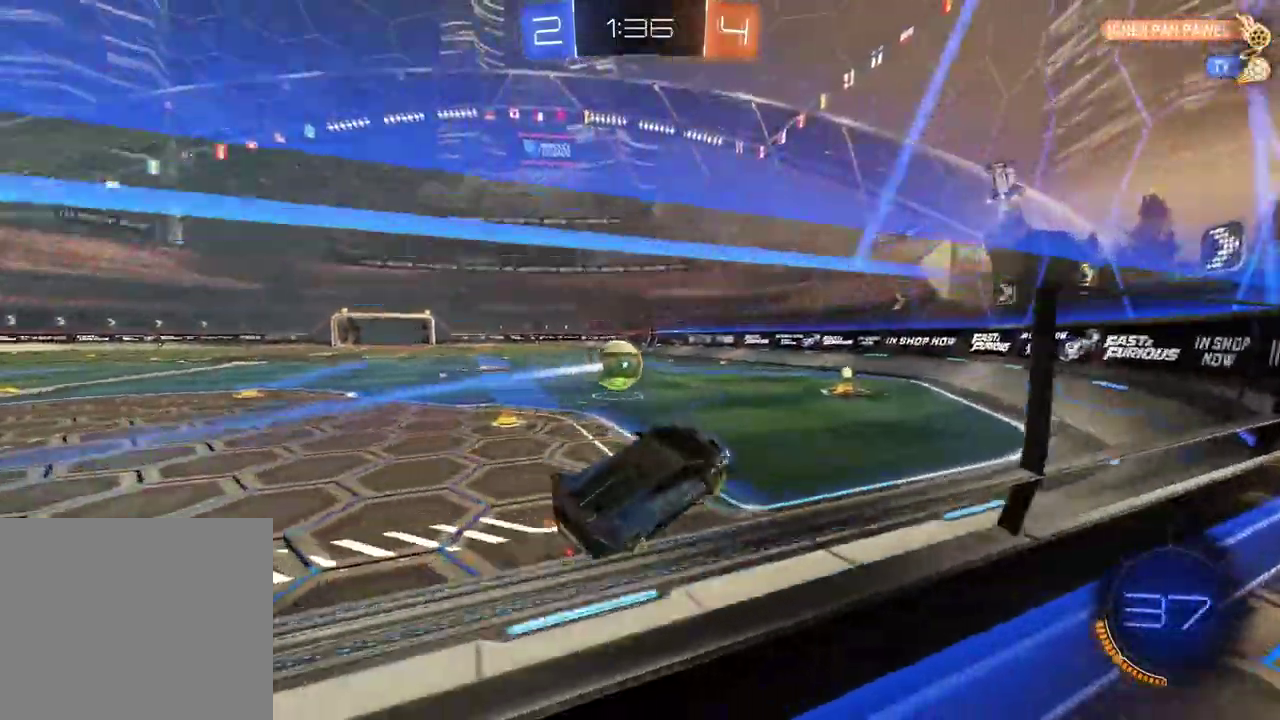
{"buttons": ["CIRCLE", "R2"], "left_stick": "right", "right_stick": "center", "events": [[167, "R2", "down"], [417, "CIRCLE", "down"], [467, "left_stick", "right"]]}
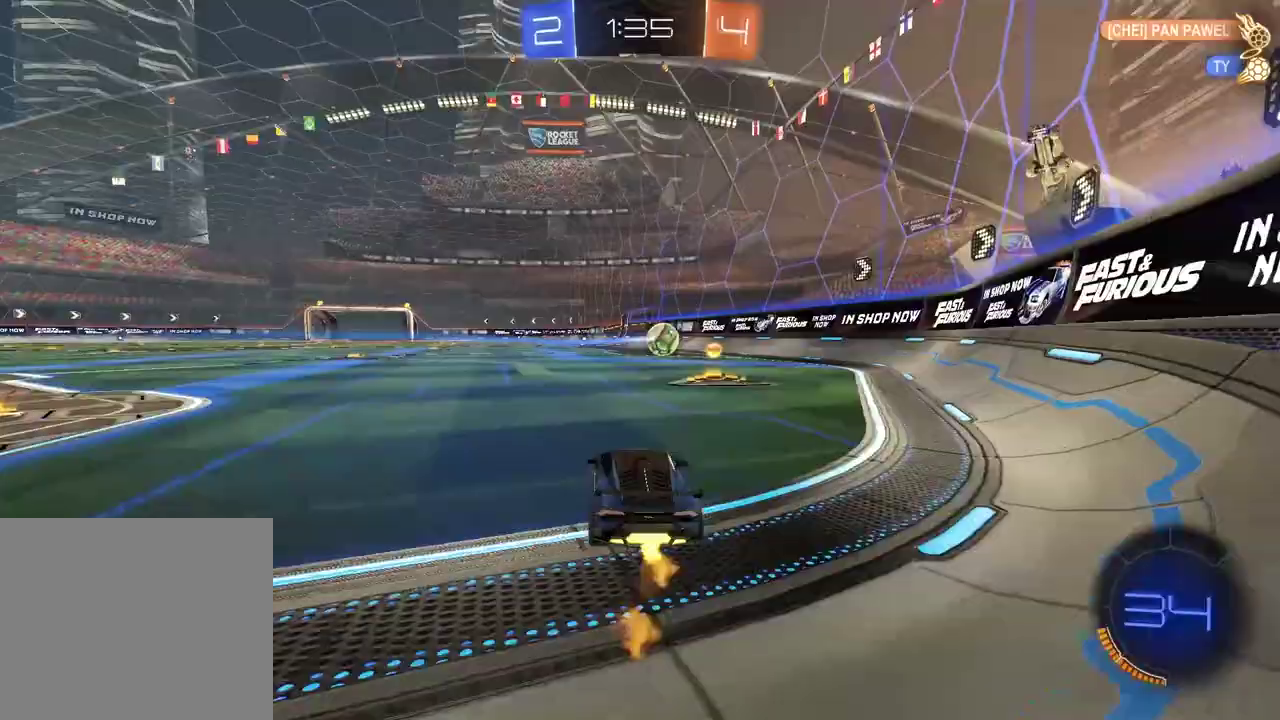
{"buttons": ["CIRCLE", "R2"], "left_stick": "center", "right_stick": "center", "events": [[117, "left_stick", "center"], [233, "left_stick", "right"], [367, "left_stick", "center"]]}
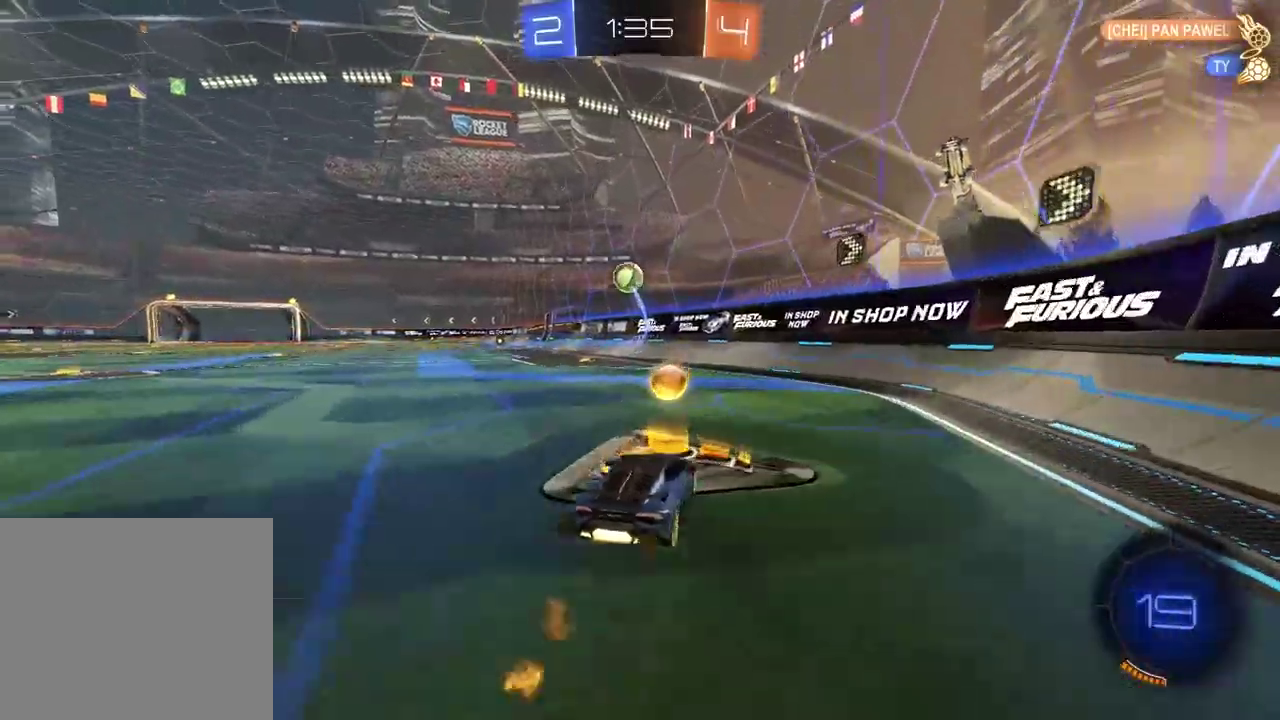
{"buttons": ["R2"], "left_stick": "center", "right_stick": "center", "events": [[83, "left_stick", "left"], [183, "left_stick", "center"], [317, "left_stick", "left"], [400, "left_stick", "center"], [483, "CIRCLE", "up"]]}
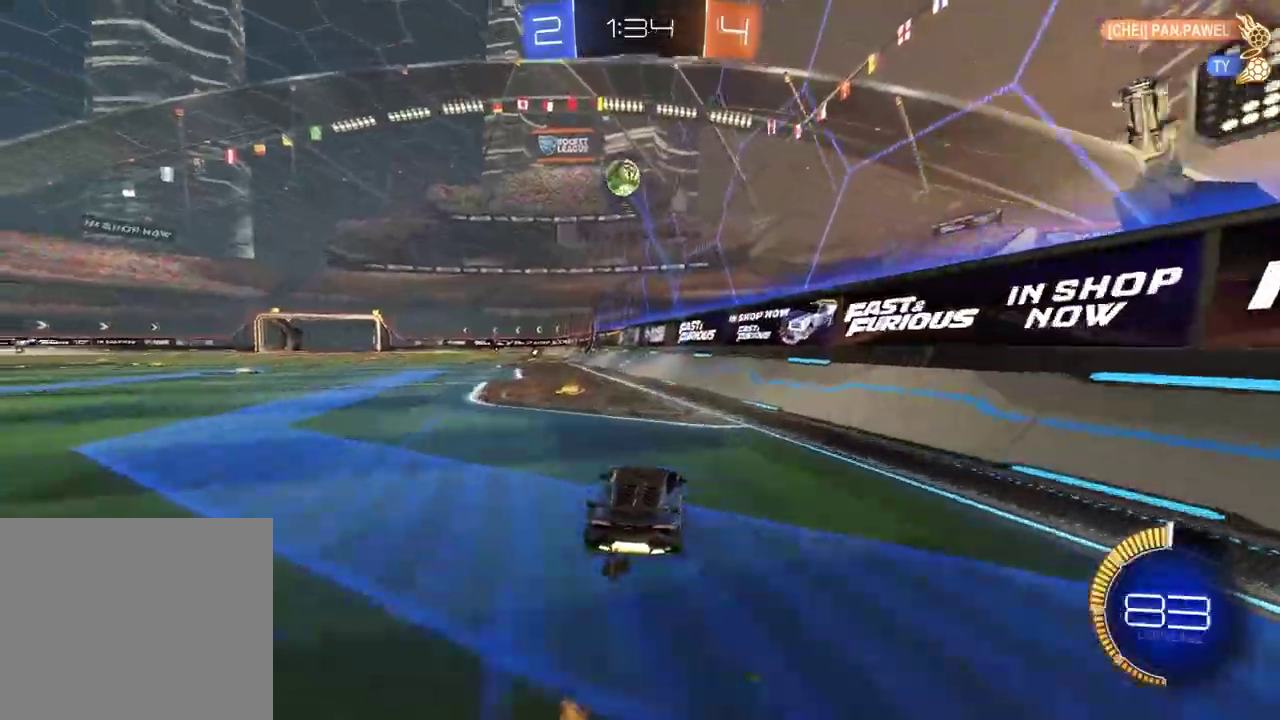
{"buttons": ["R2"], "left_stick": "right", "right_stick": "center", "events": [[467, "left_stick", "right"]]}
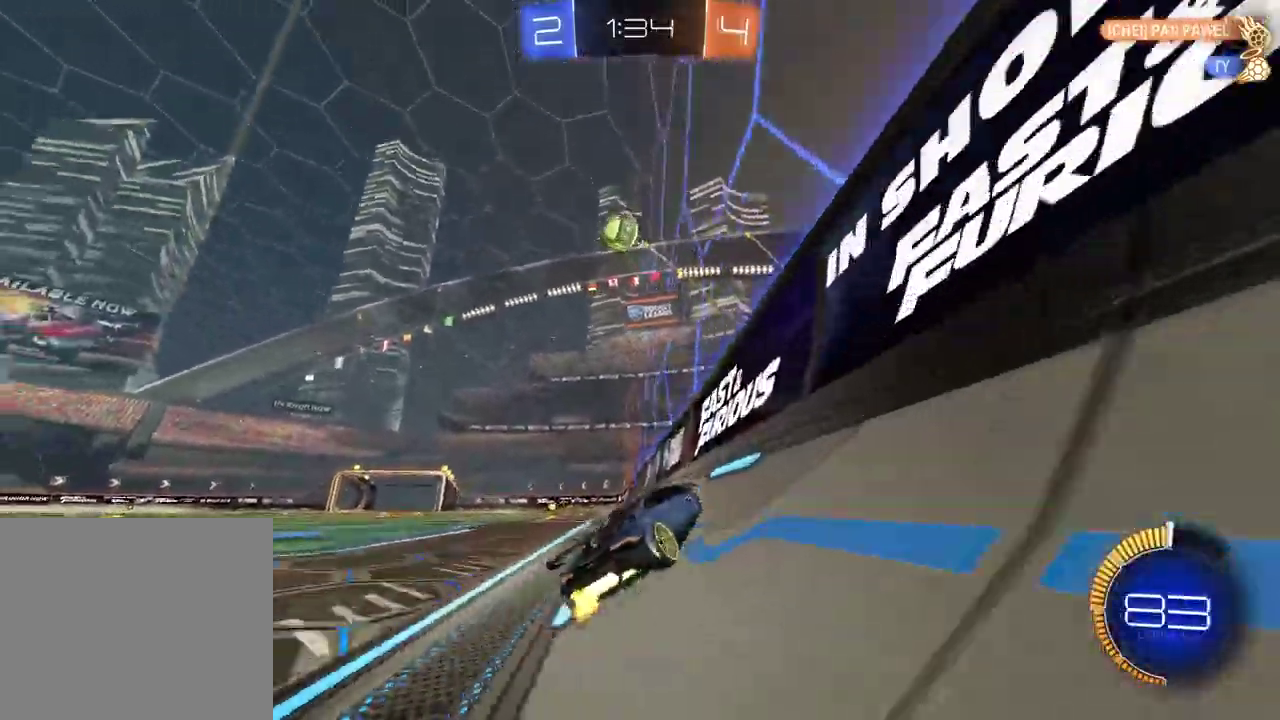
{"buttons": ["CIRCLE", "R2"], "left_stick": "left", "right_stick": "center", "events": [[67, "left_stick", "center"], [450, "left_stick", "left"], [500, "CIRCLE", "down"]]}
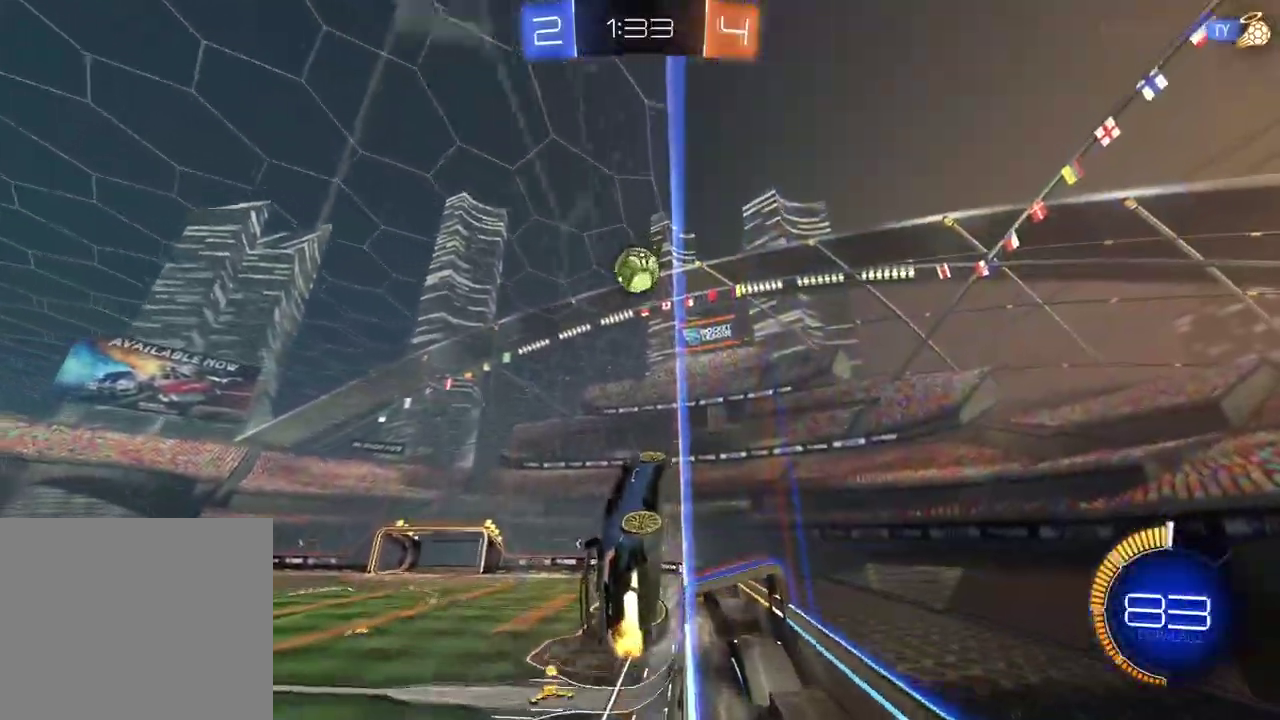
{"buttons": ["R2"], "left_stick": "center", "right_stick": "center", "events": [[17, "left_stick", "center"], [433, "CIRCLE", "up"]]}